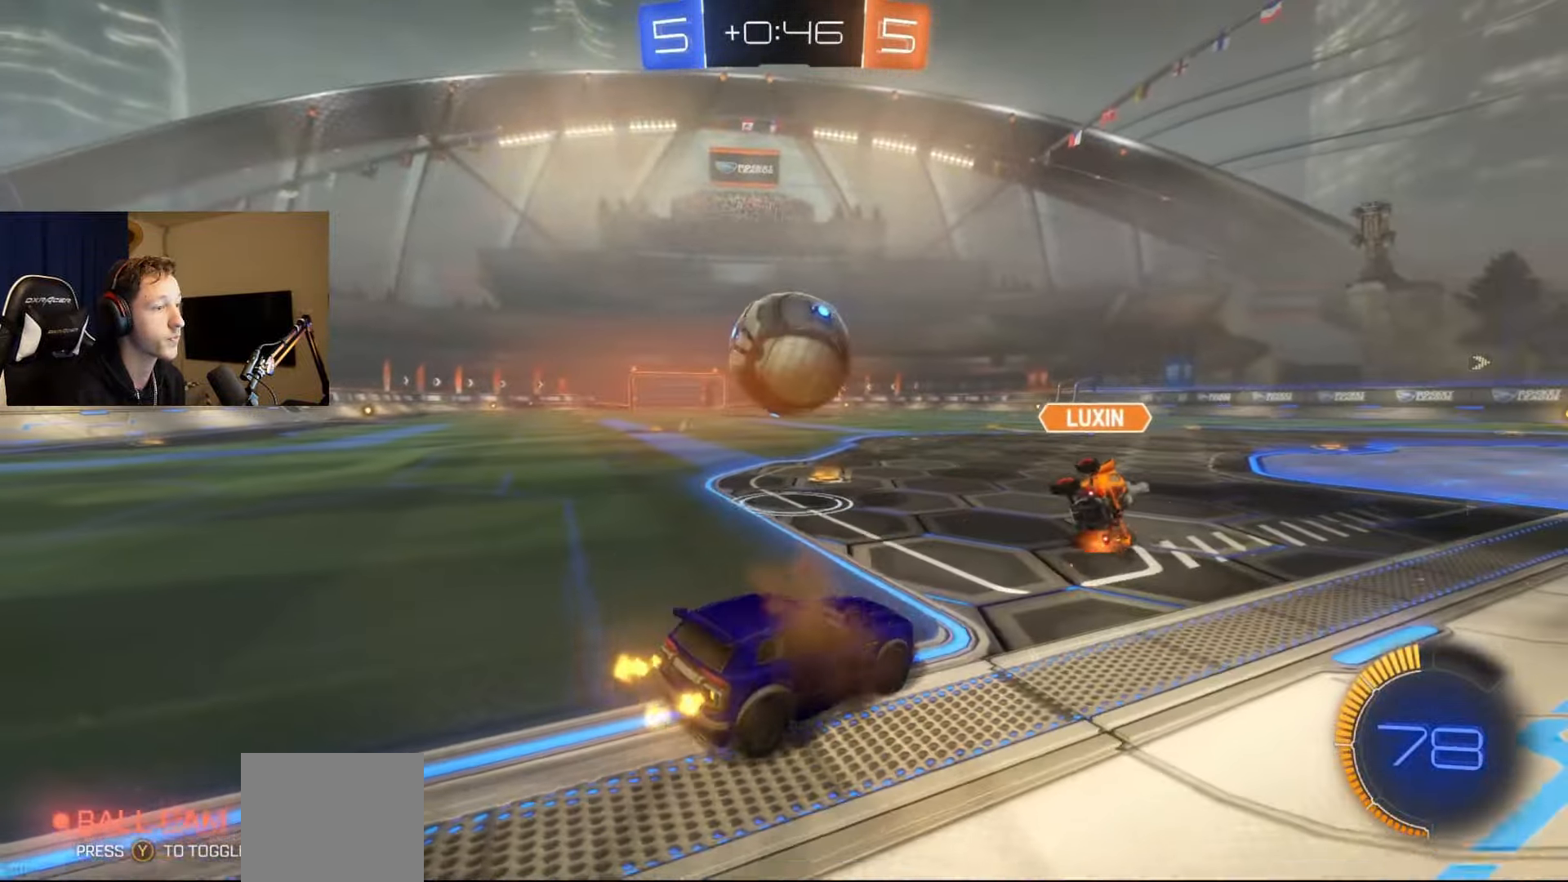
Gameplay with a controller (Xbox layout); each line is a JSON object with the inputs held at the frame after it. "events" lists button and stick changes between this image and that frame as [ms after this image, input, new state], when the widget could be followed in between.
{"buttons": ["A", "B", "R2"], "left_stick": "up-right", "right_stick": "center", "events": [[17, "L2", "down"], [67, "L2", "up"], [67, "left_stick", "left"], [217, "left_stick", "center"], [367, "left_stick", "left"], [451, "A", "down"], [484, "left_stick", "up-right"]]}
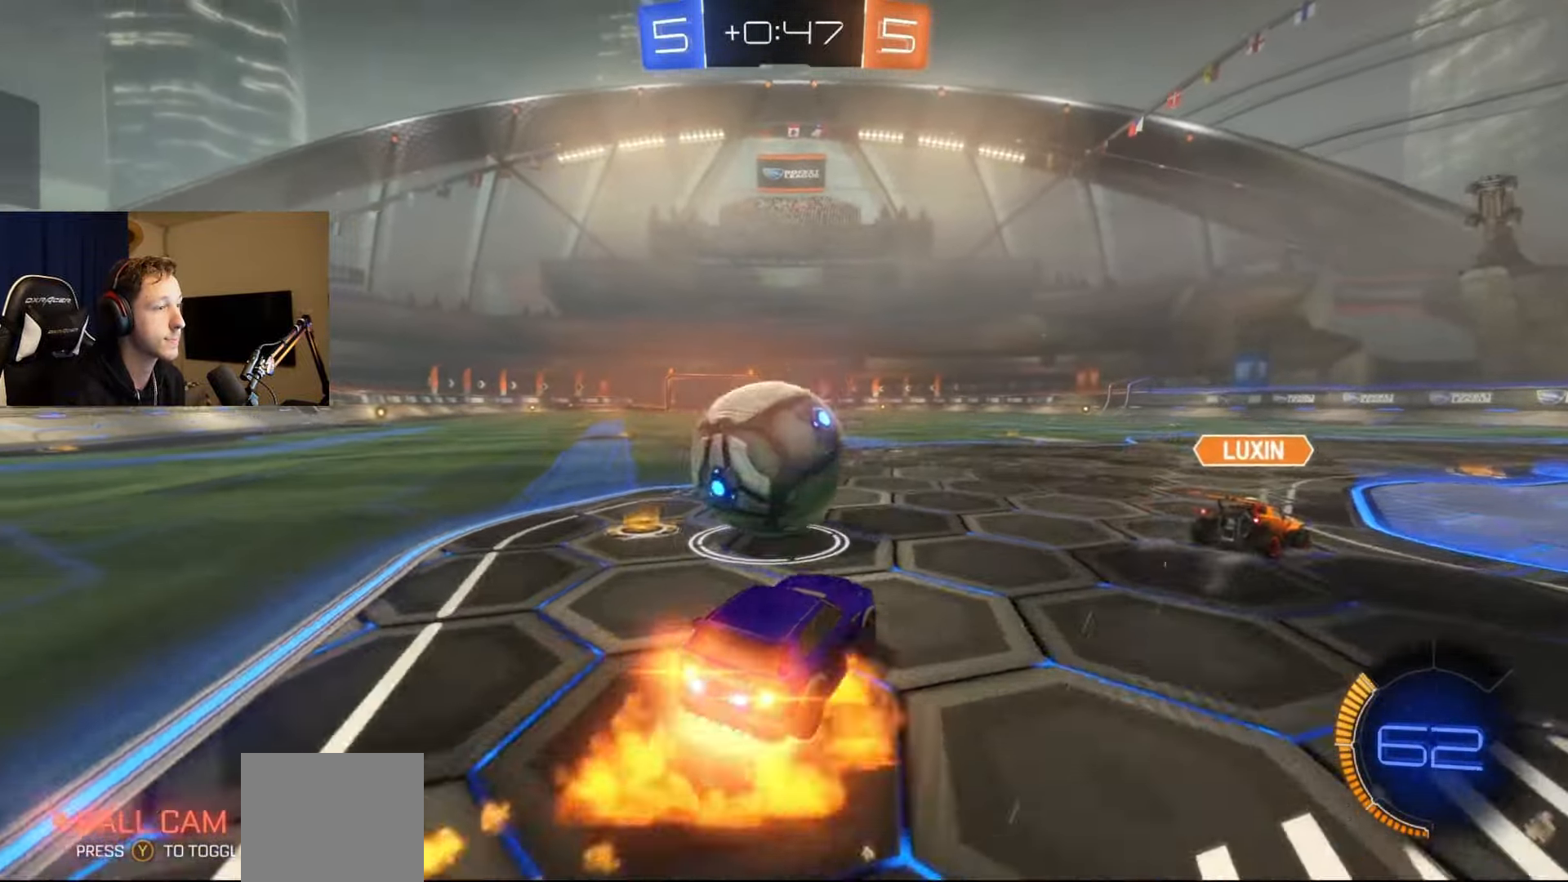
{"buttons": ["L1", "R2"], "left_stick": "center", "right_stick": "center", "events": [[33, "A", "up"], [33, "B", "up"], [33, "L1", "down"], [100, "A", "down"], [100, "B", "down"], [100, "left_stick", "up-left"], [150, "left_stick", "down"], [400, "A", "up"], [467, "B", "up"], [467, "left_stick", "center"]]}
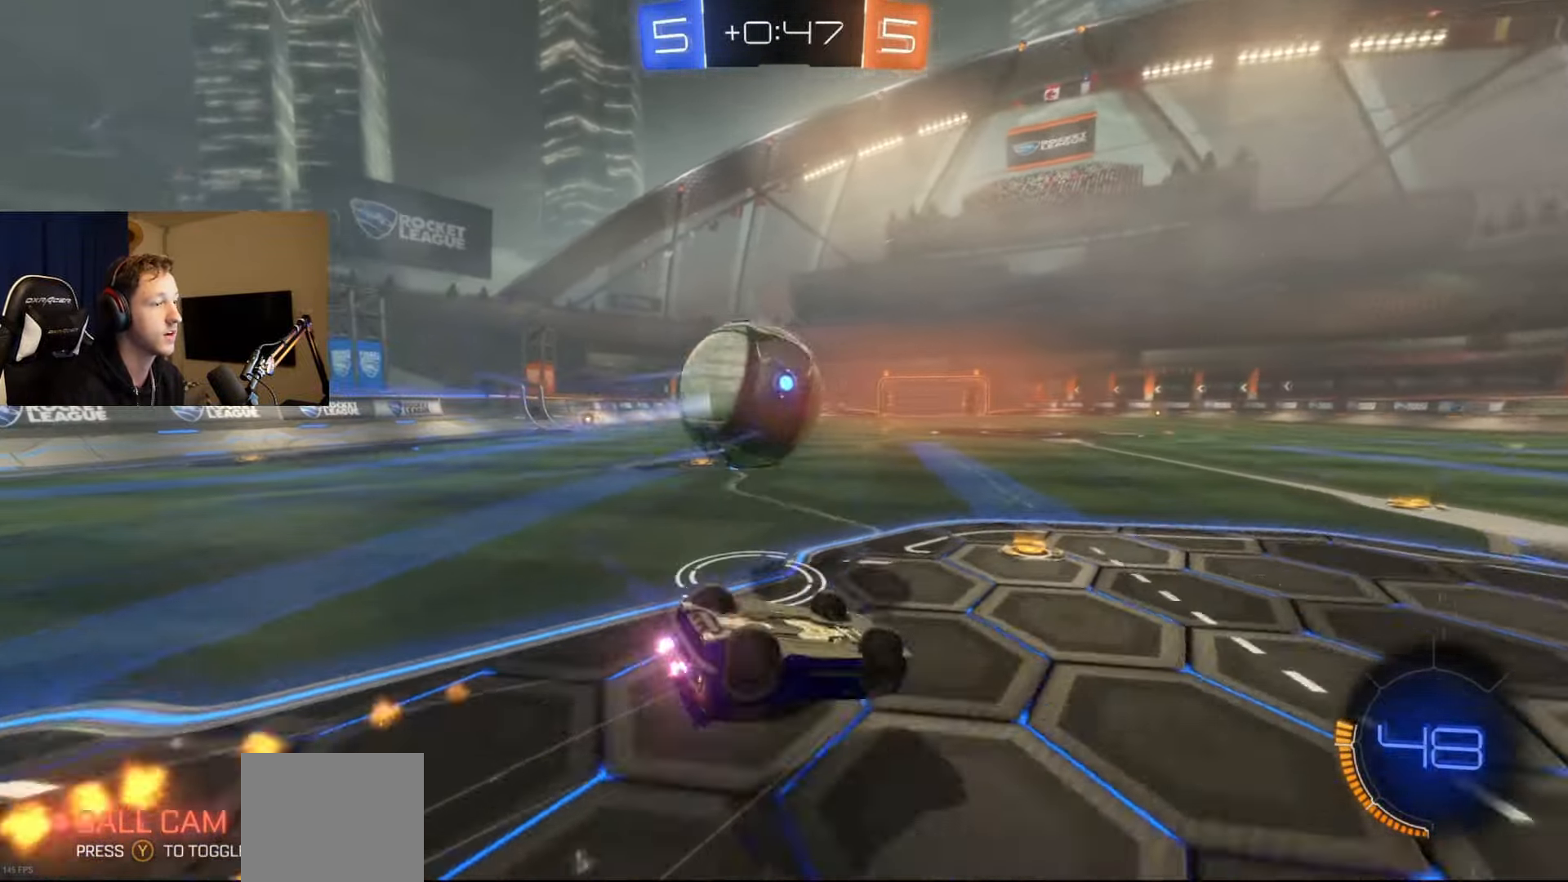
{"buttons": [], "left_stick": "center", "right_stick": "center", "events": [[100, "R2", "up"], [100, "left_stick", "down-left"], [284, "L1", "up"], [284, "left_stick", "center"]]}
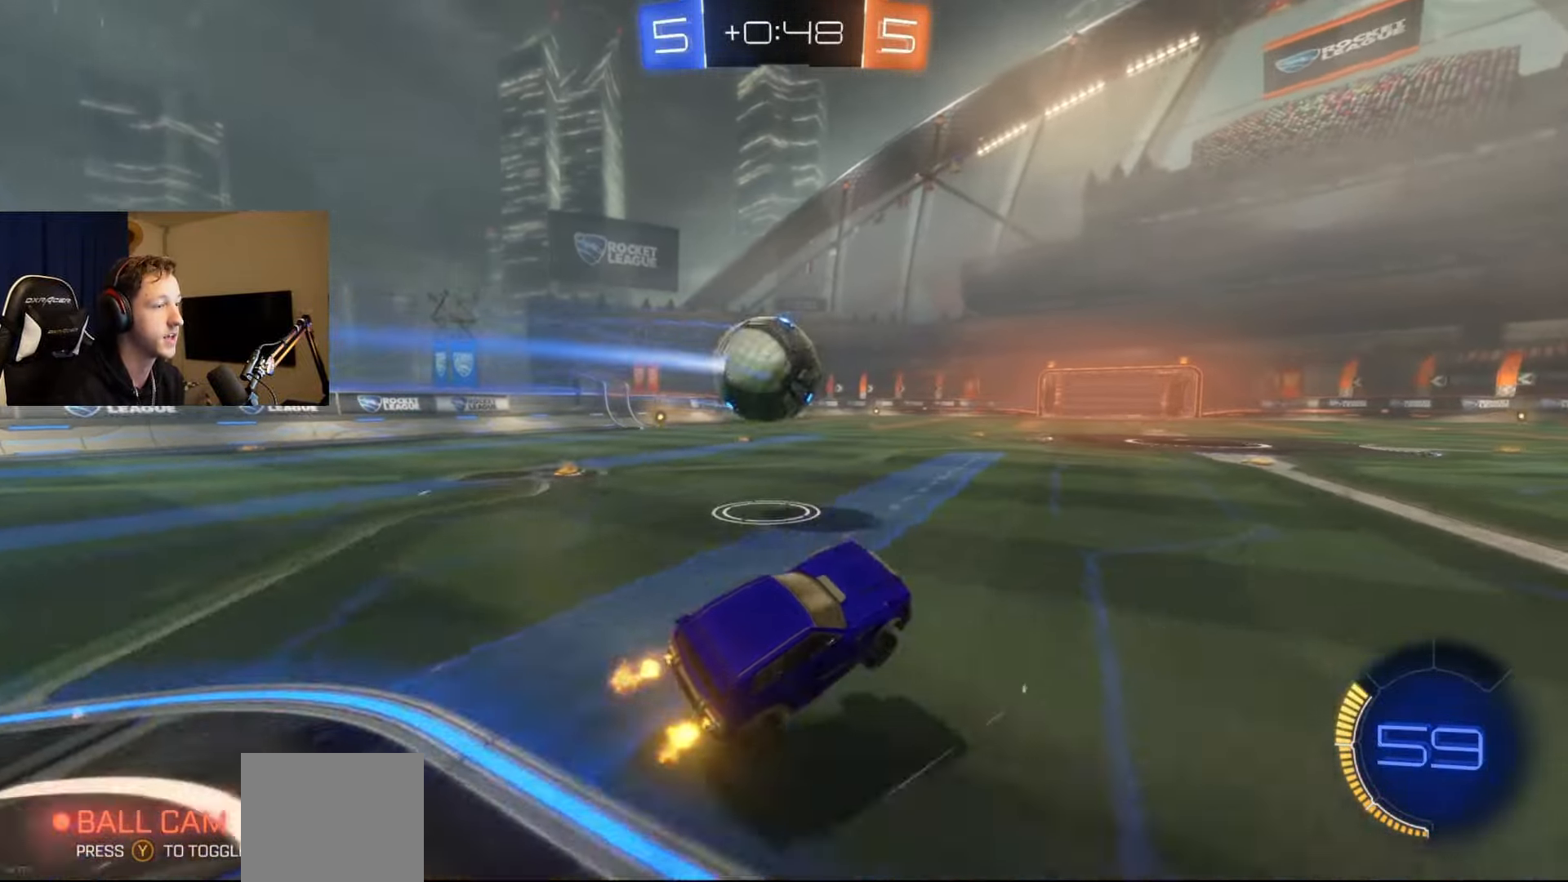
{"buttons": ["R2"], "left_stick": "center", "right_stick": "center", "events": [[50, "R2", "down"], [100, "left_stick", "left"], [217, "B", "down"], [450, "B", "up"], [450, "left_stick", "center"]]}
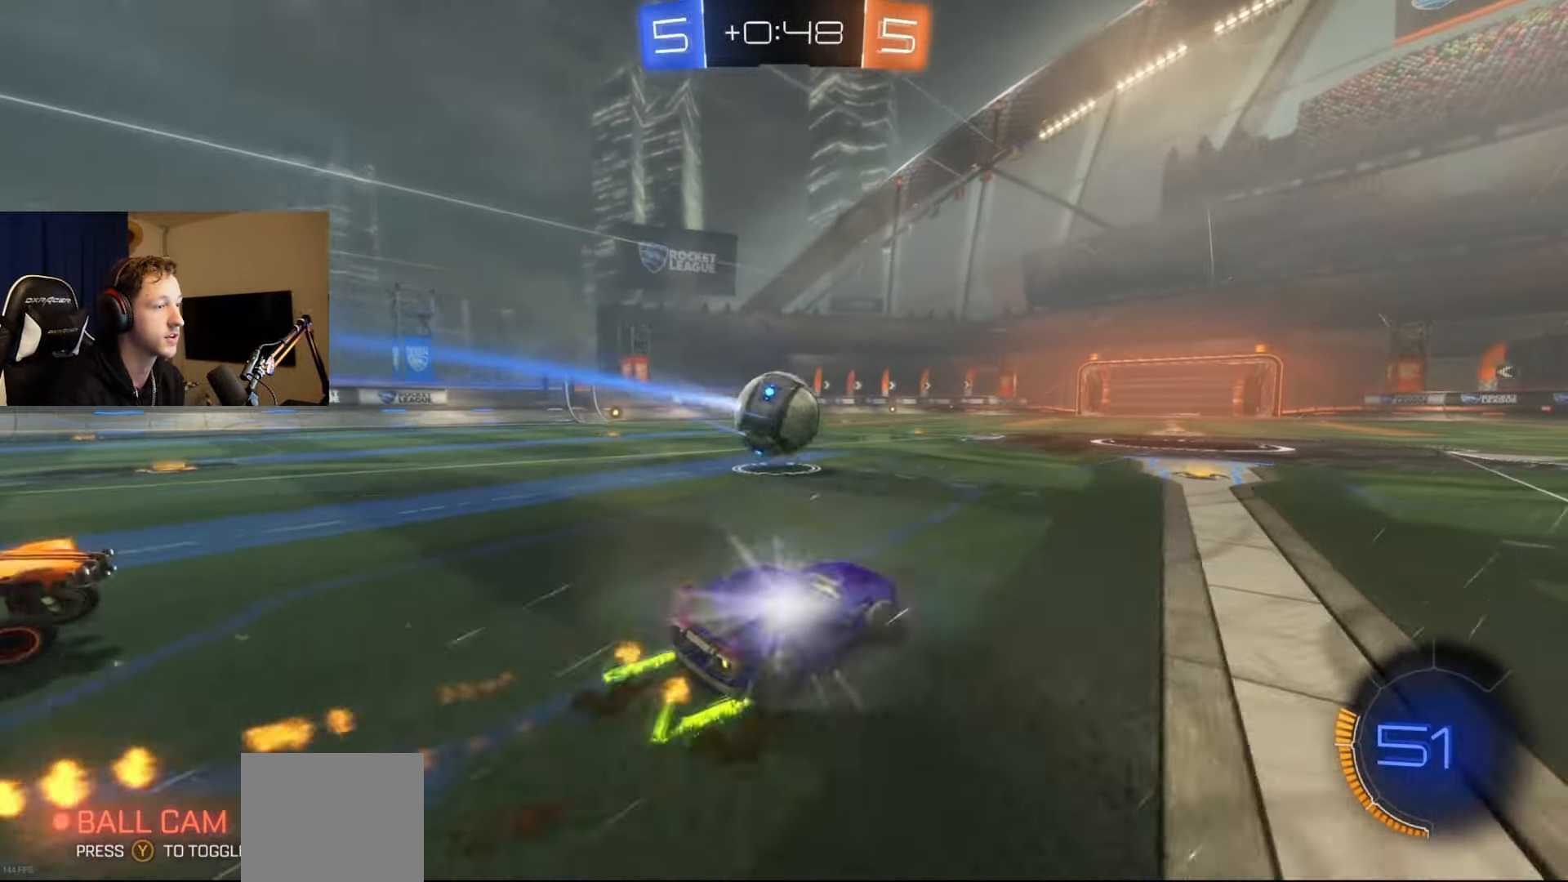
{"buttons": ["R2"], "left_stick": "right", "right_stick": "center", "events": [[50, "R2", "up"], [233, "left_stick", "left"], [333, "R2", "down"], [333, "left_stick", "center"], [483, "left_stick", "right"]]}
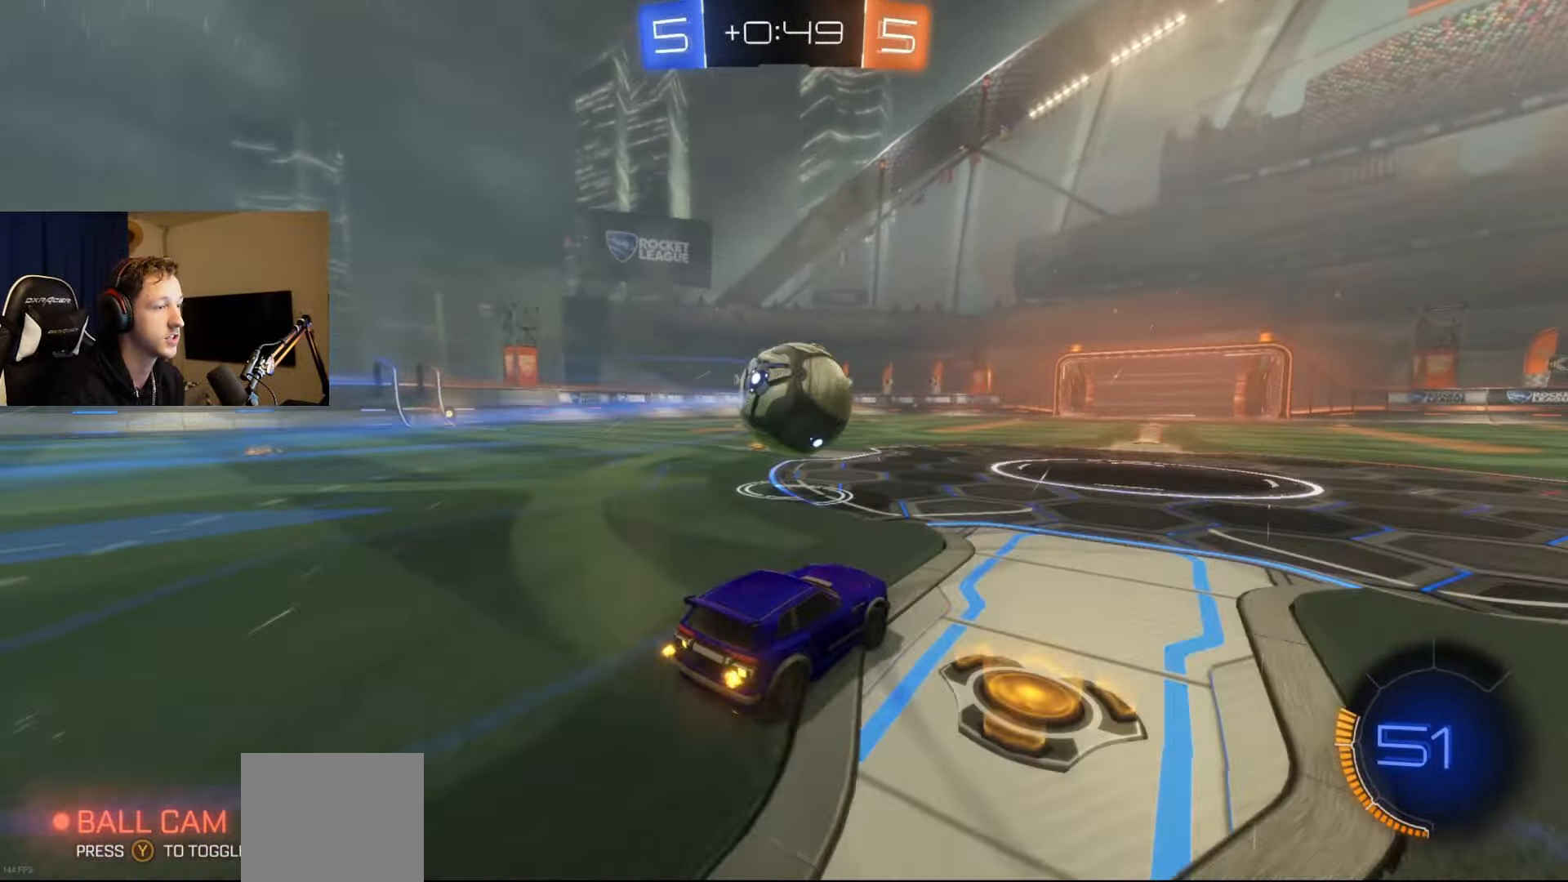
{"buttons": ["R2"], "left_stick": "center", "right_stick": "center", "events": [[17, "B", "down"], [50, "left_stick", "center"], [84, "B", "up"], [84, "R2", "up"], [484, "R2", "down"]]}
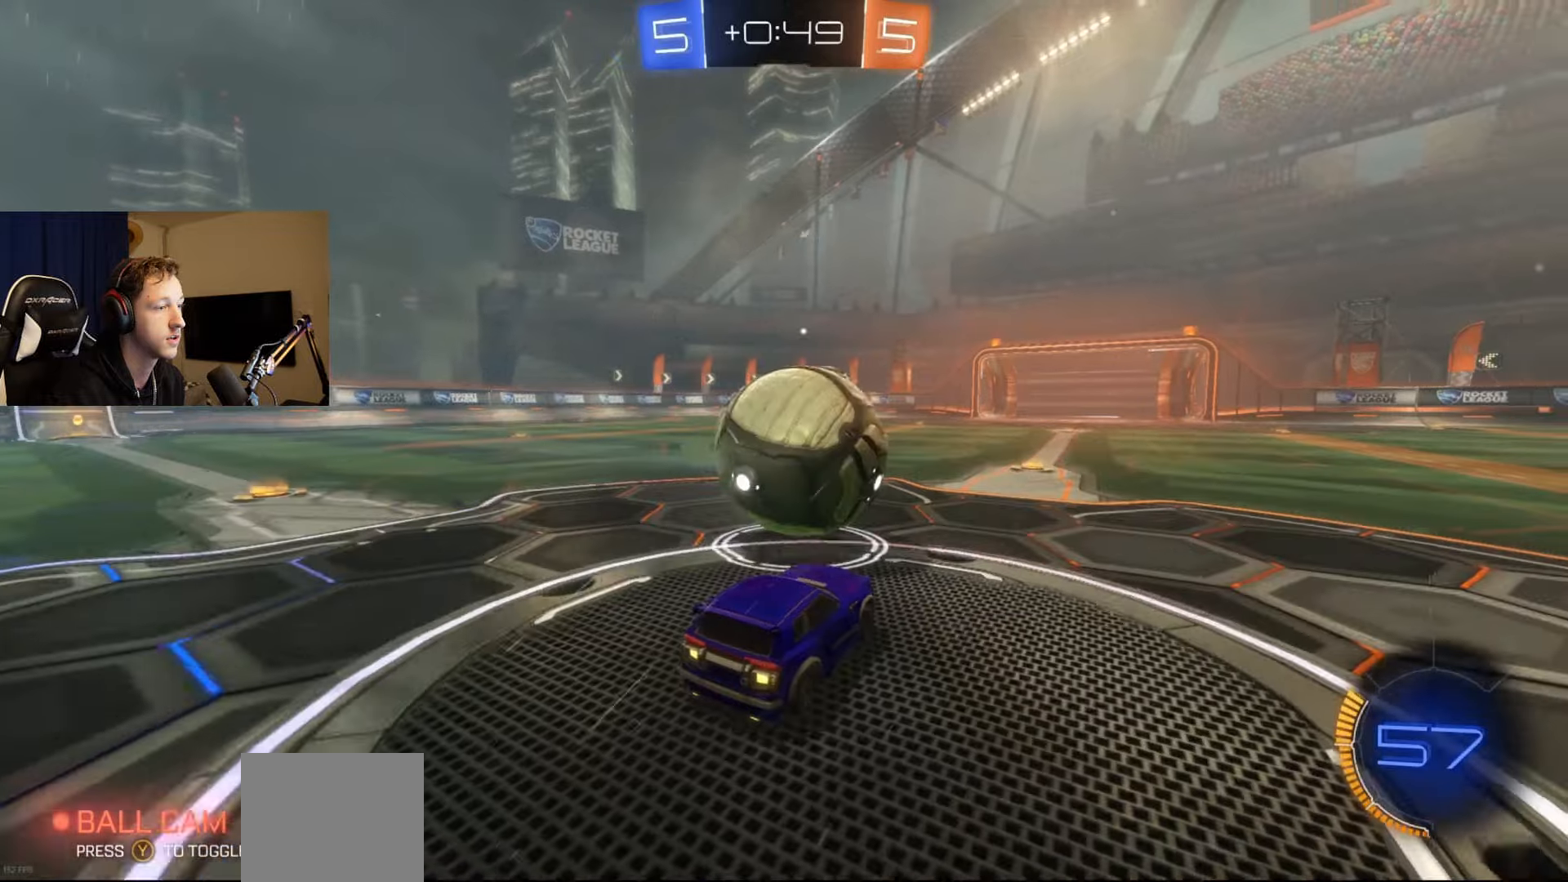
{"buttons": ["B", "R2"], "left_stick": "center", "right_stick": "center", "events": [[17, "B", "down"], [100, "left_stick", "right"], [200, "left_stick", "center"]]}
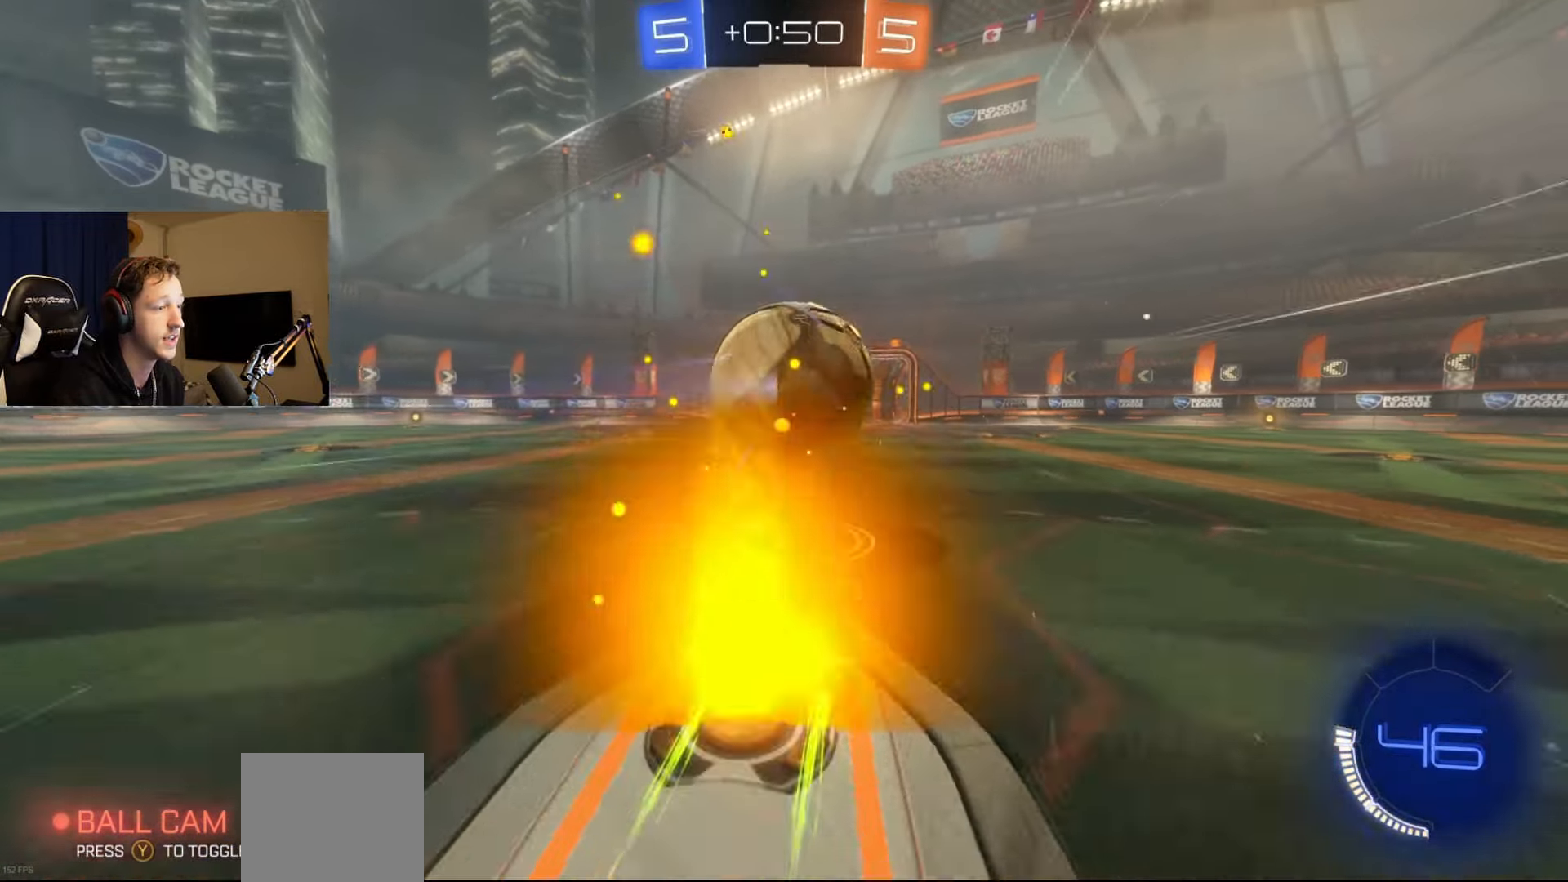
{"buttons": ["R2"], "left_stick": "right", "right_stick": "center", "events": [[50, "Y", "down"], [183, "B", "up"], [183, "Y", "up"], [383, "left_stick", "right"]]}
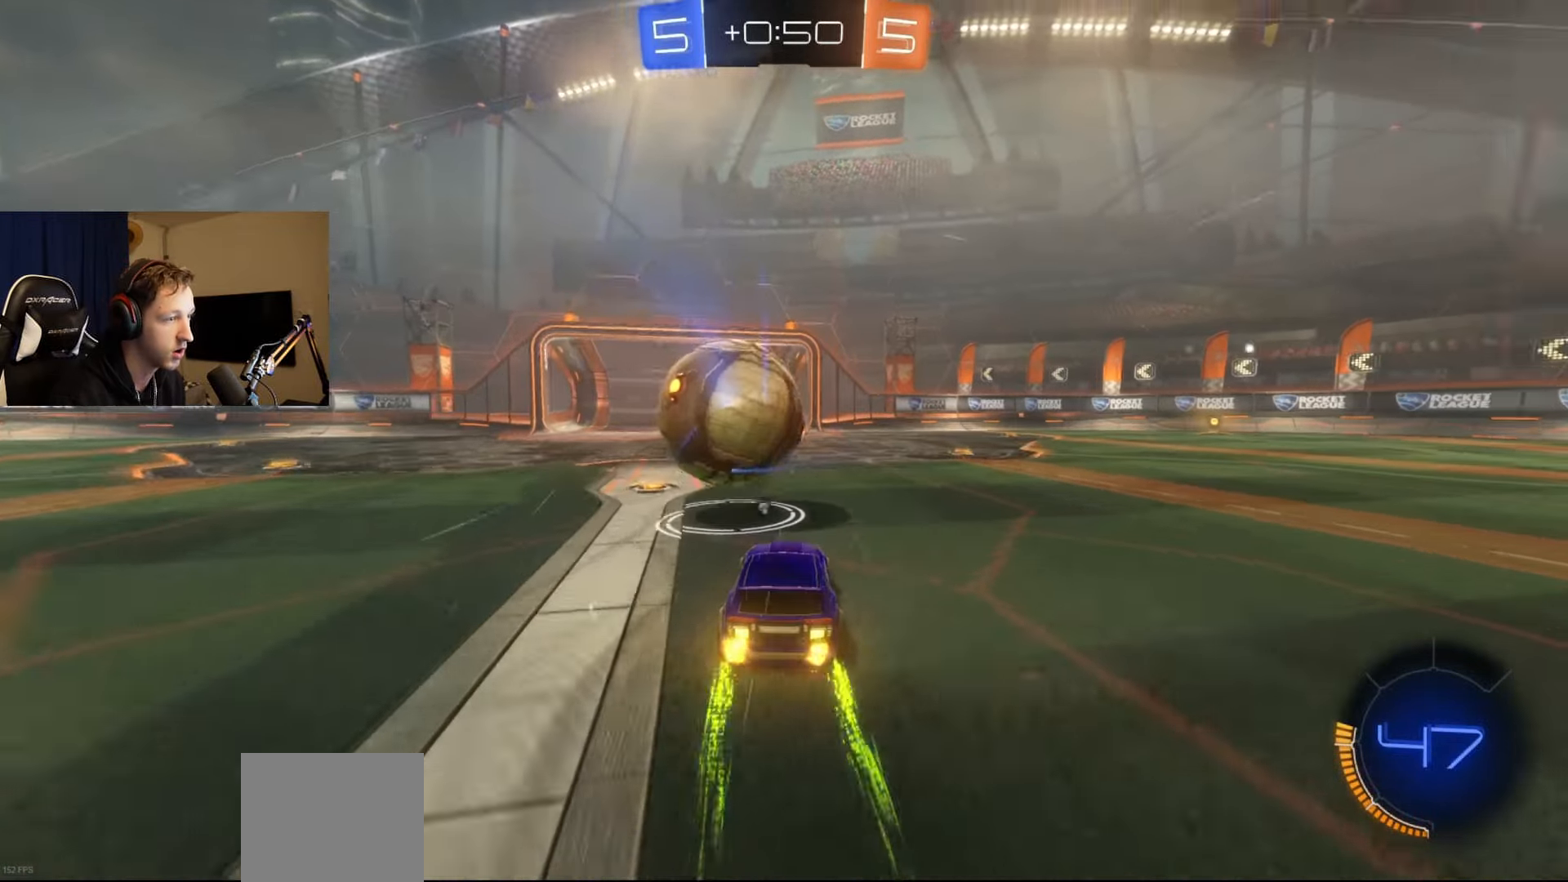
{"buttons": ["B", "R2"], "left_stick": "right", "right_stick": "center", "events": [[150, "B", "down"]]}
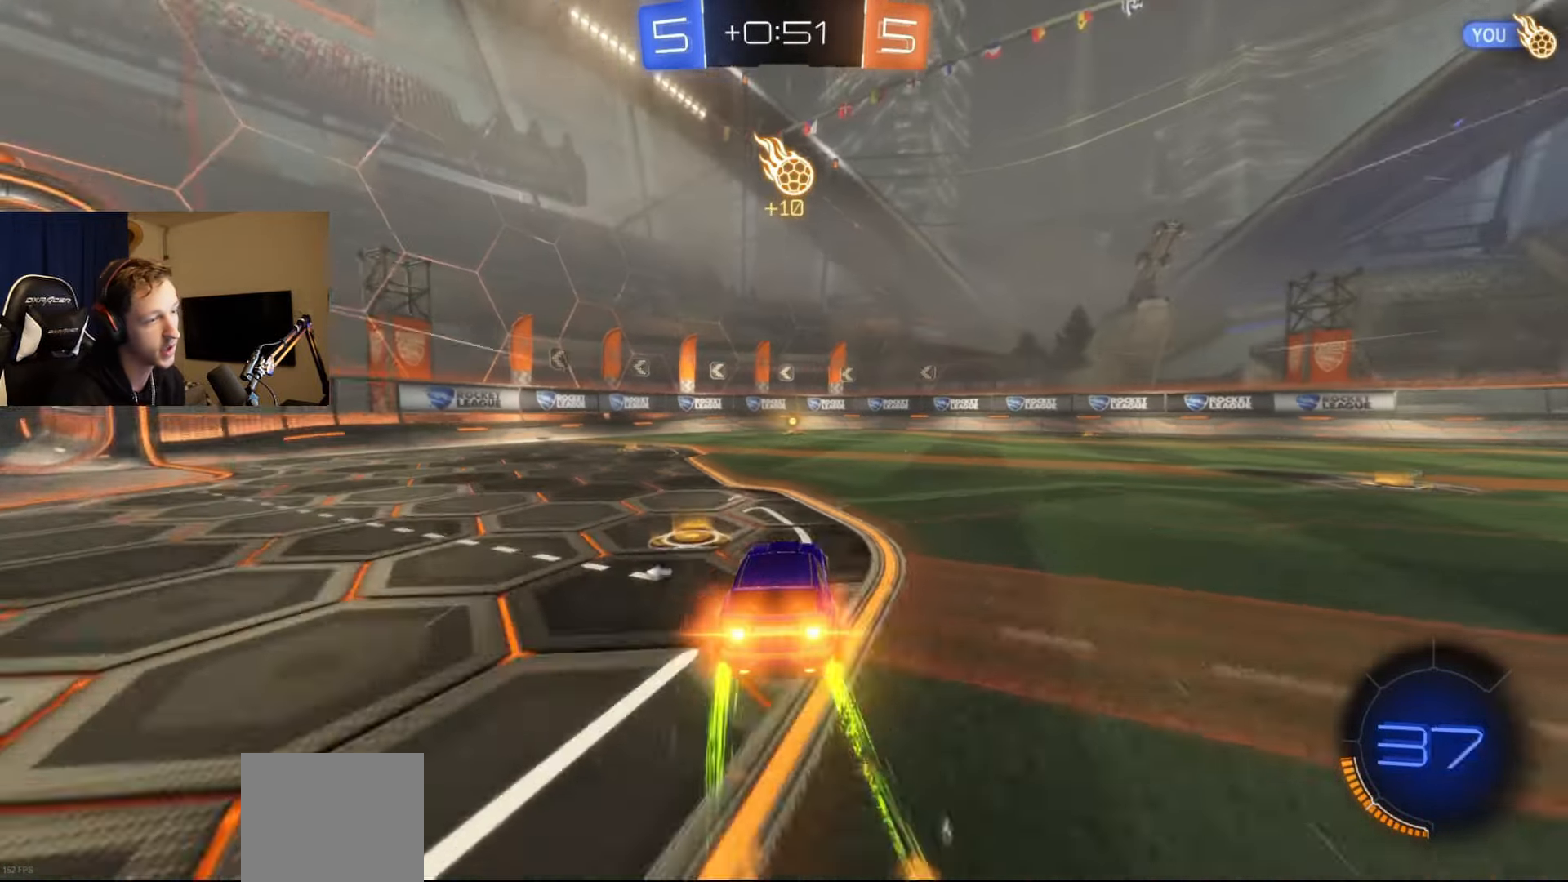
{"buttons": ["SELECT"], "left_stick": "right", "right_stick": "center", "events": [[100, "A", "down"], [183, "A", "up"], [250, "A", "down"], [333, "SELECT", "down"], [367, "R2", "up"], [433, "A", "up"], [467, "B", "up"]]}
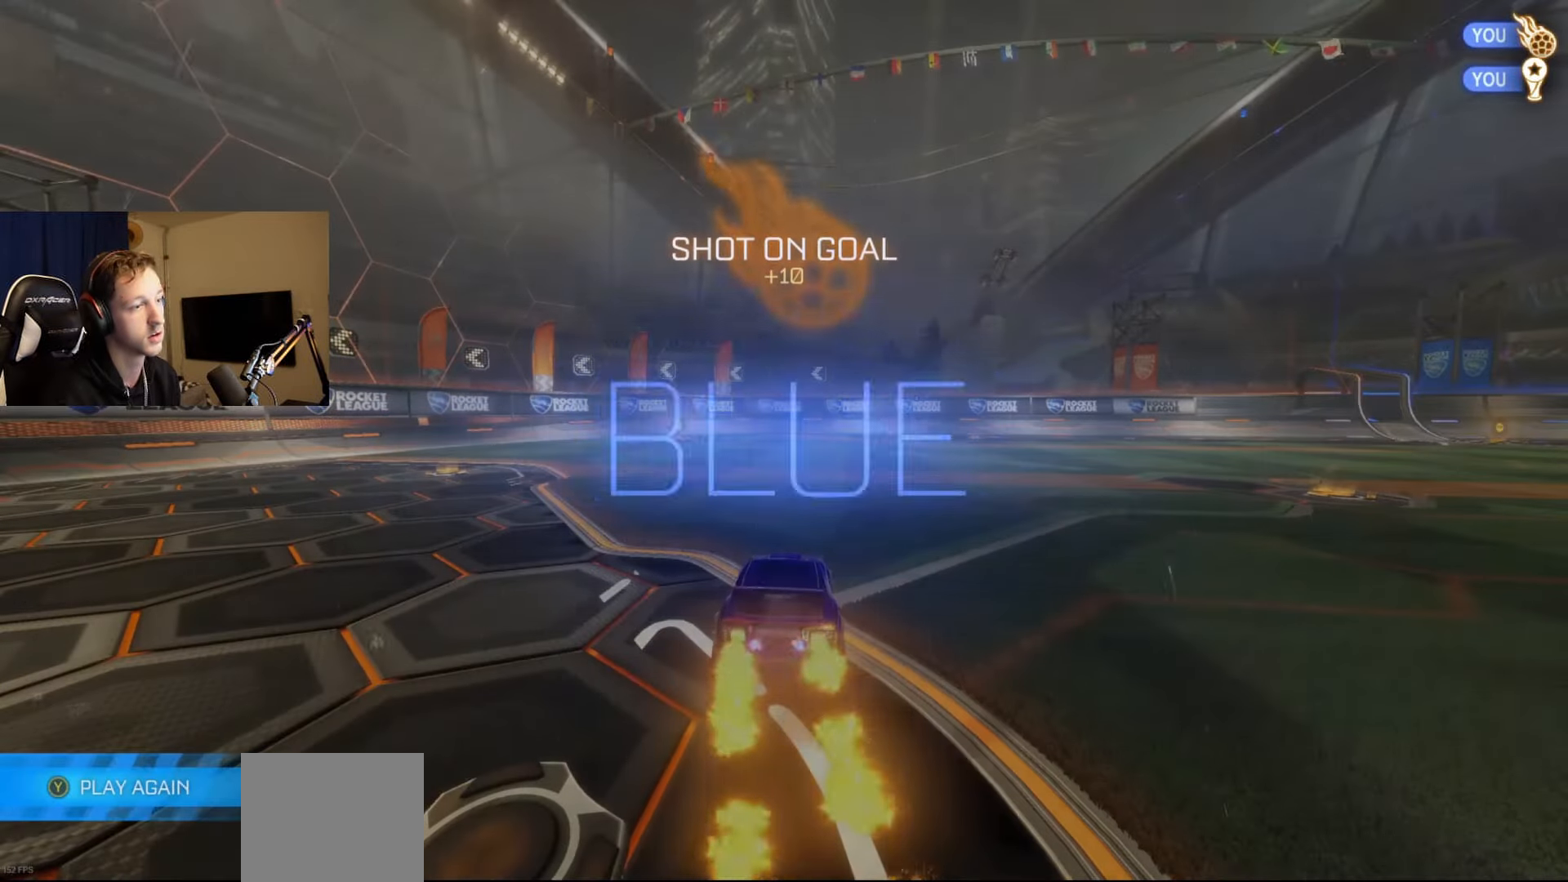
{"buttons": [], "left_stick": "center", "right_stick": "center", "events": [[17, "SELECT", "up"], [17, "left_stick", "center"]]}
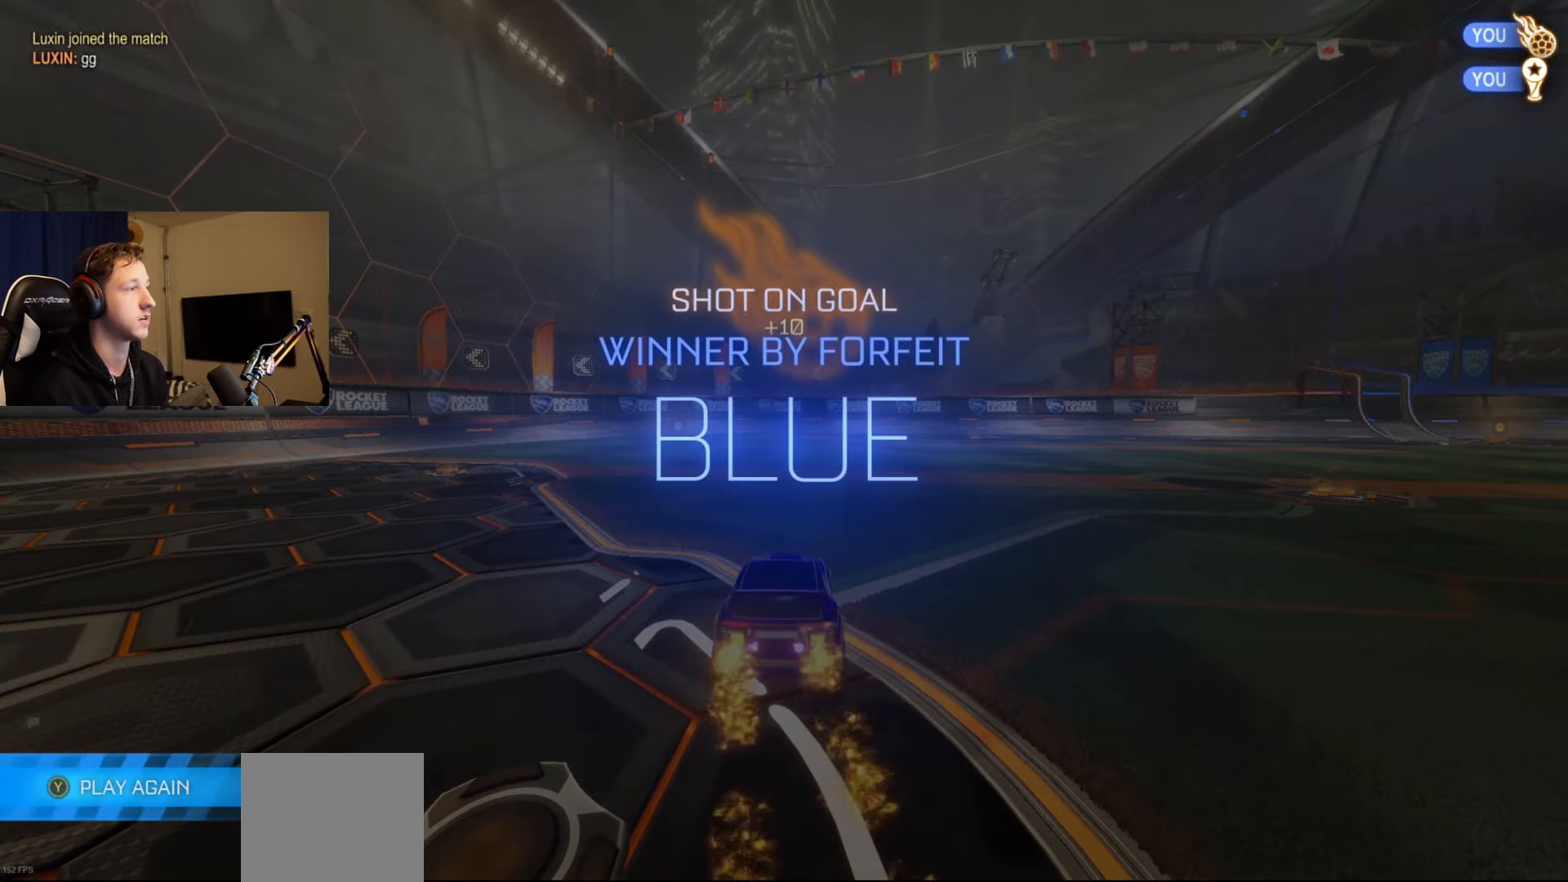
{"buttons": [], "left_stick": "center", "right_stick": "center", "events": [[150, "DPAD_UP", "down"], [233, "DPAD_UP", "up"], [300, "DPAD_UP", "down"], [400, "DPAD_UP", "up"]]}
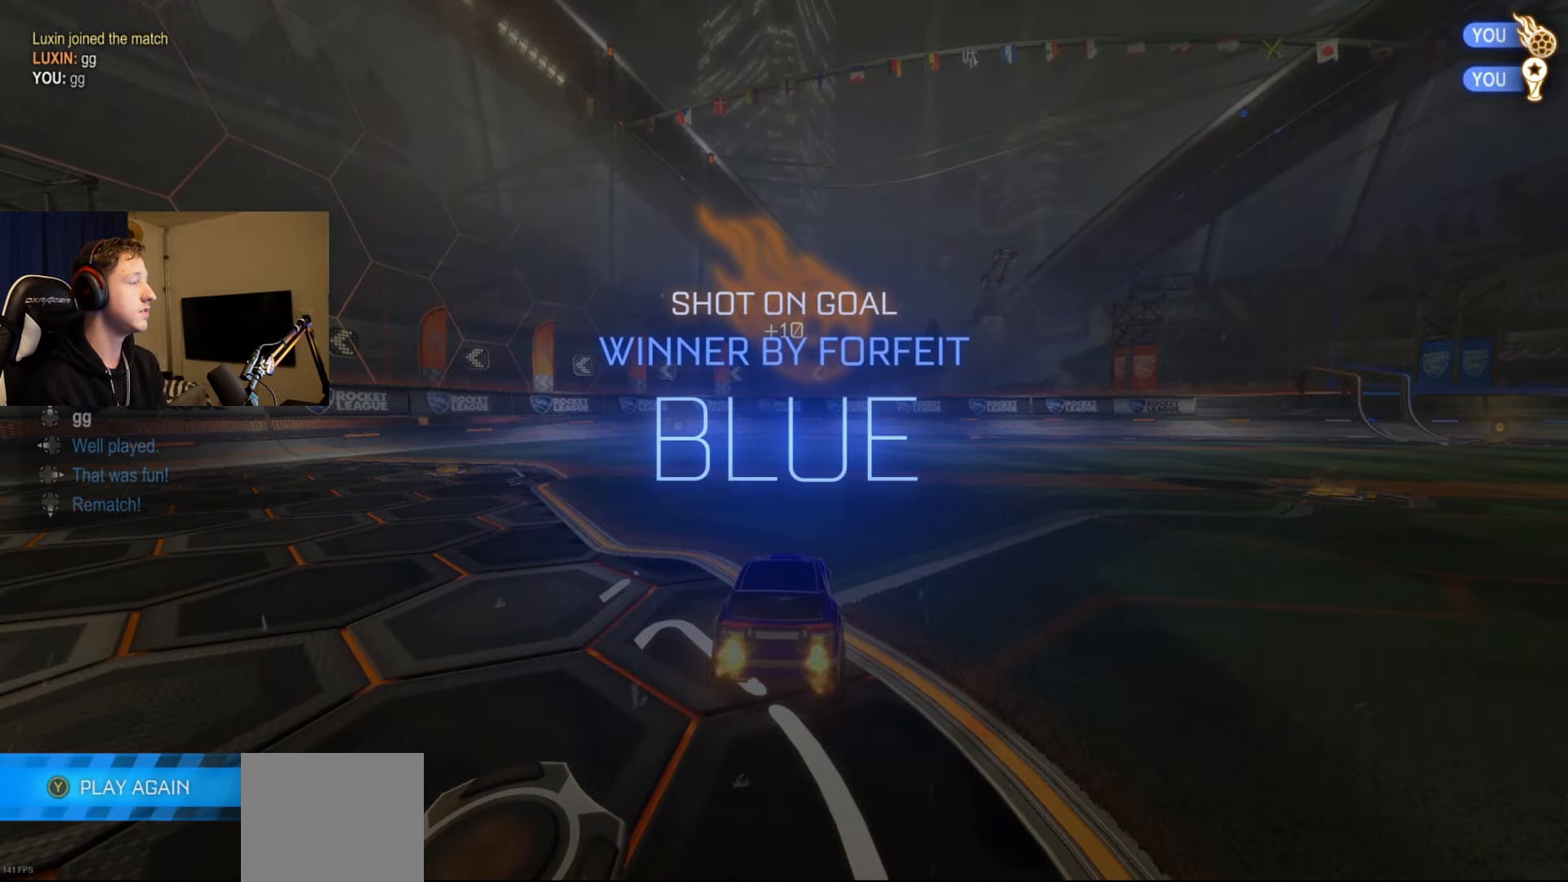
{"buttons": [], "left_stick": "center", "right_stick": "center", "events": [[33, "SELECT", "down"], [467, "SELECT", "up"]]}